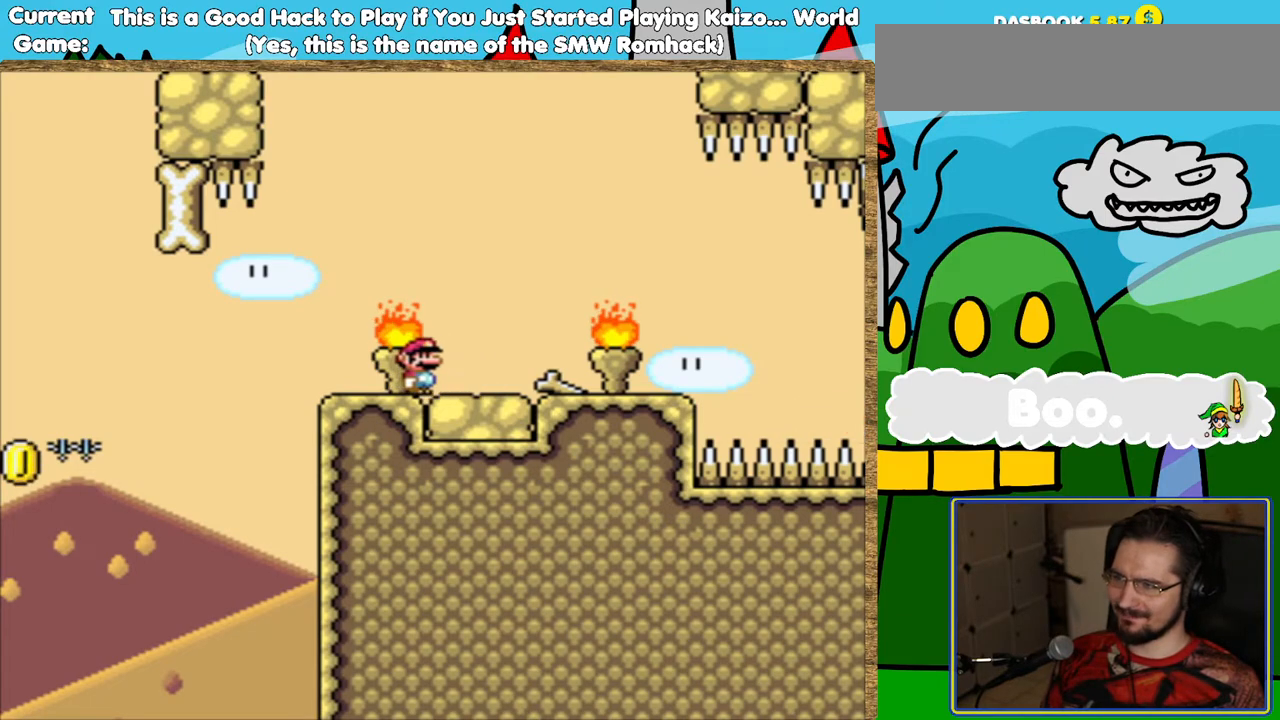
Gameplay with a controller (Nintendo layout); each line is a JSON object with the inputs held at the frame after it. "events" lists button and stick changes between this image and that frame as [ms after this image, input, new state], when the widget could be followed in between. Not read: L3 R3.
{"buttons": ["Y"], "events": [[353, "DPAD_LEFT", "down"], [470, "DPAD_LEFT", "up"]]}
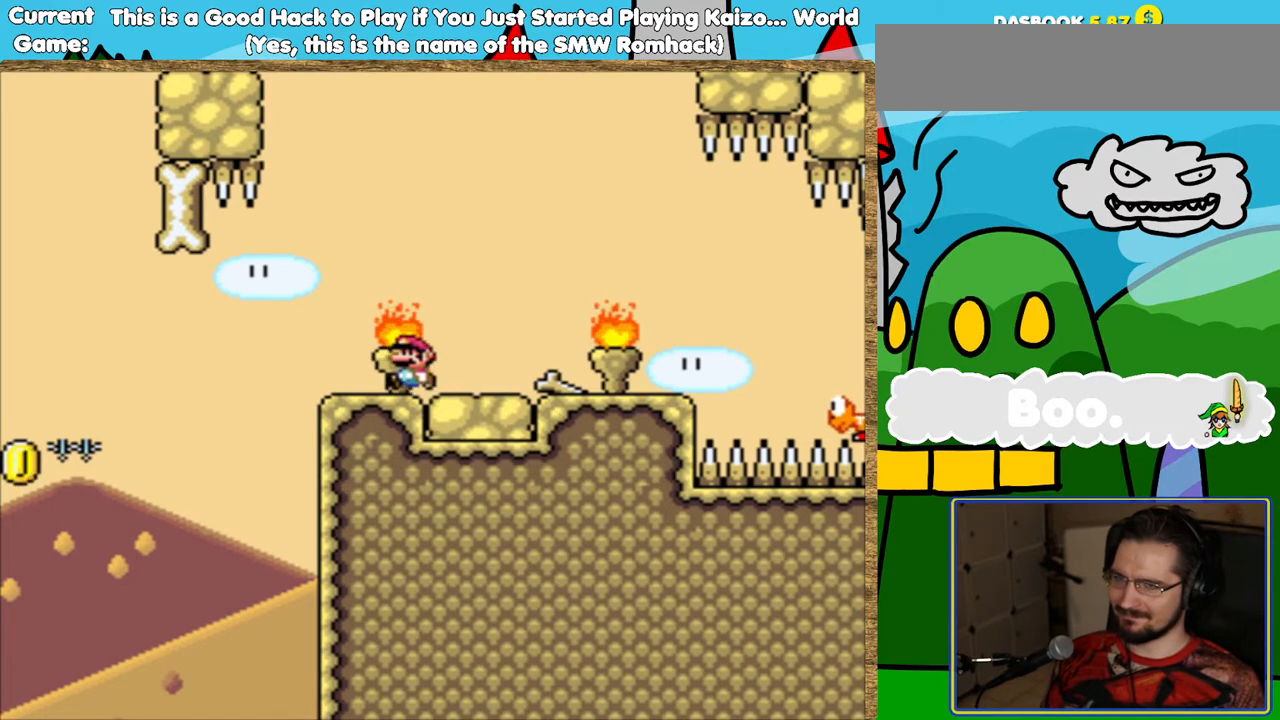
{"buttons": [], "events": [[252, "DPAD_RIGHT", "down"], [269, "Y", "up"], [285, "DPAD_RIGHT", "up"]]}
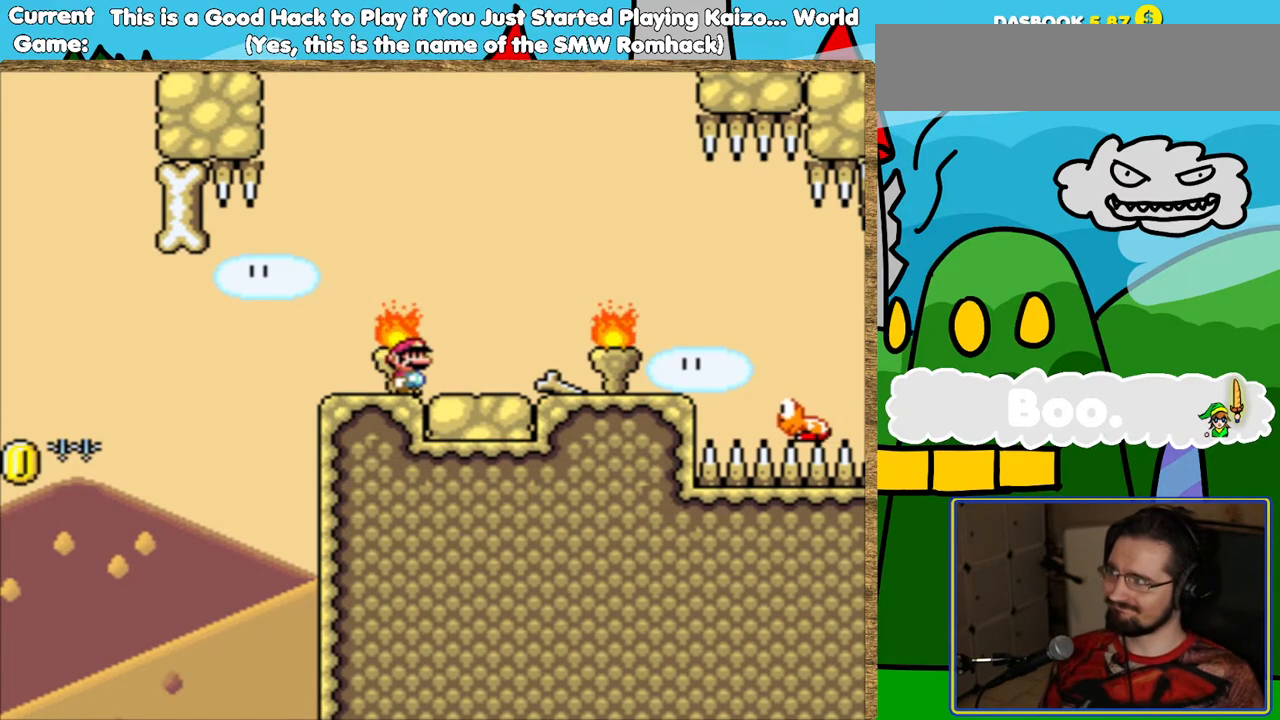
{"buttons": [], "events": []}
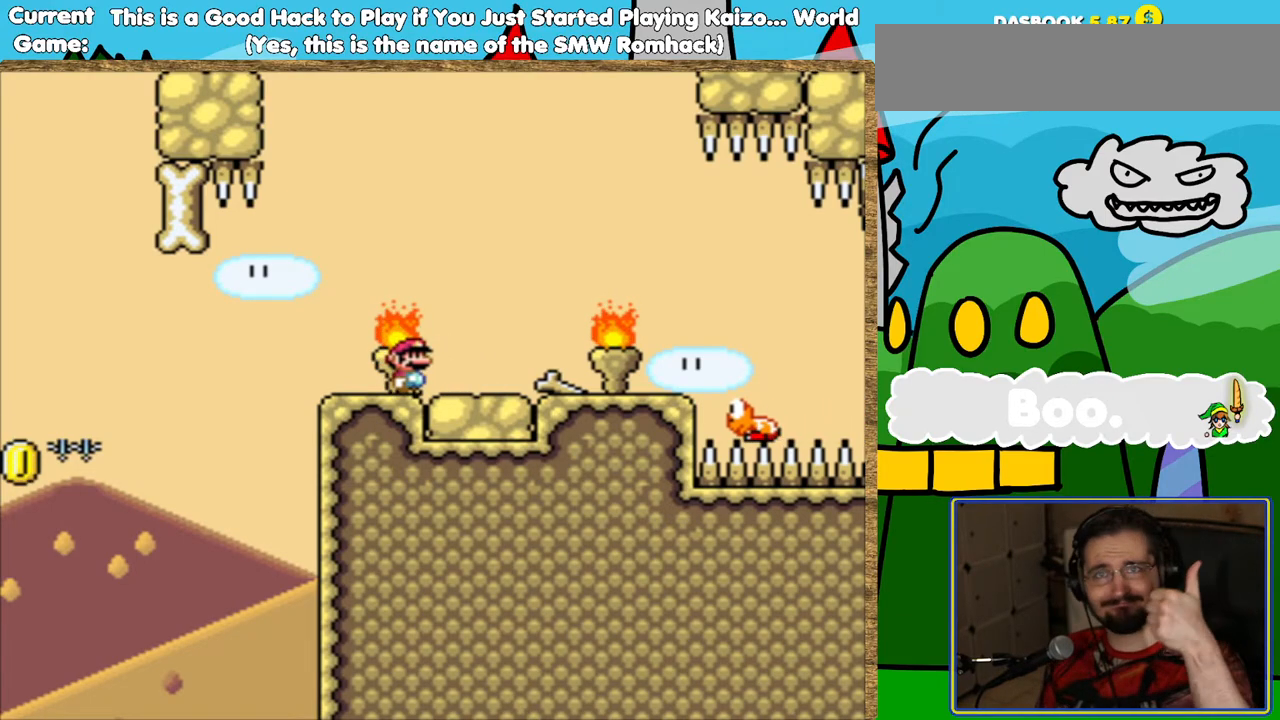
{"buttons": [], "events": []}
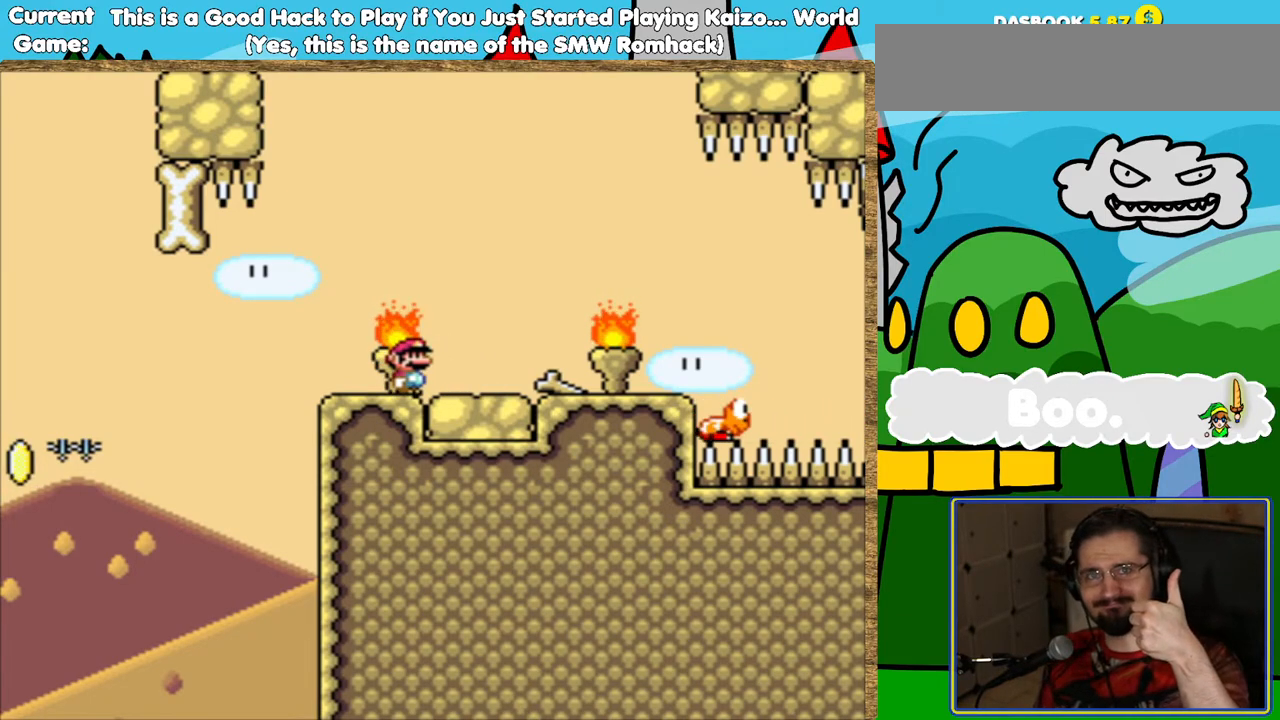
{"buttons": [], "events": []}
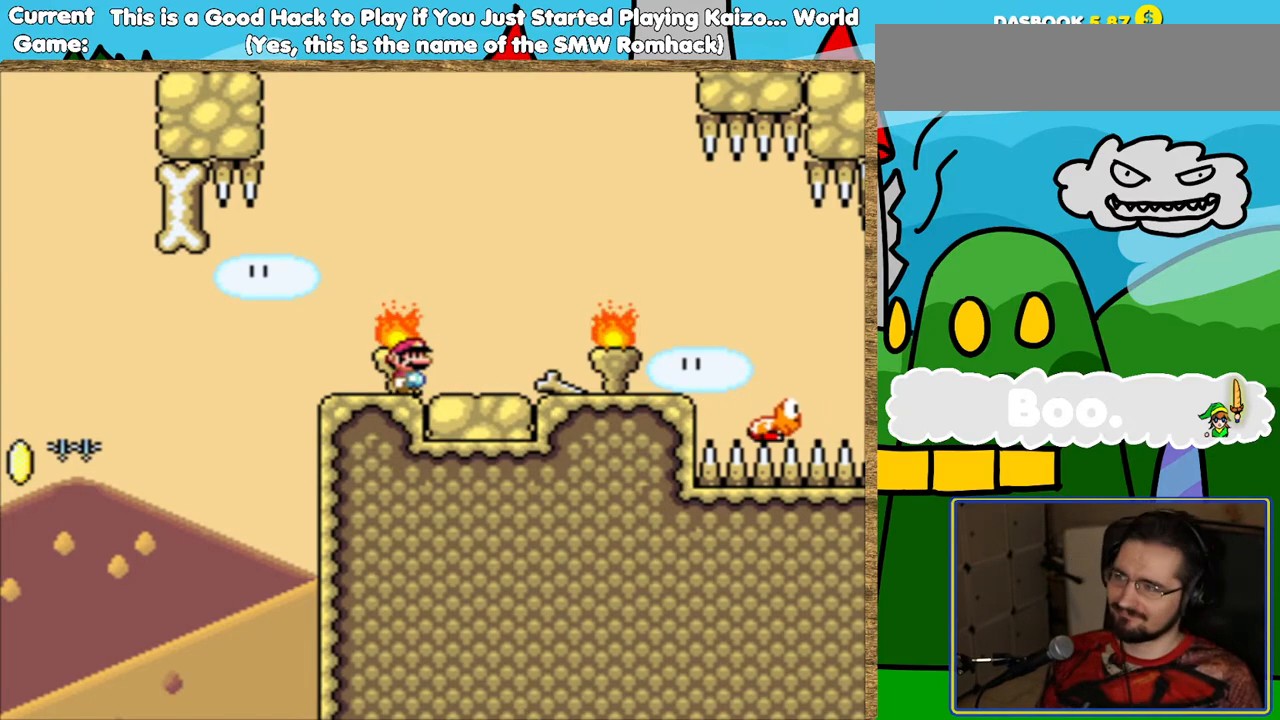
{"buttons": ["Y", "DPAD_LEFT"], "events": [[286, "Y", "down"], [370, "DPAD_LEFT", "down"]]}
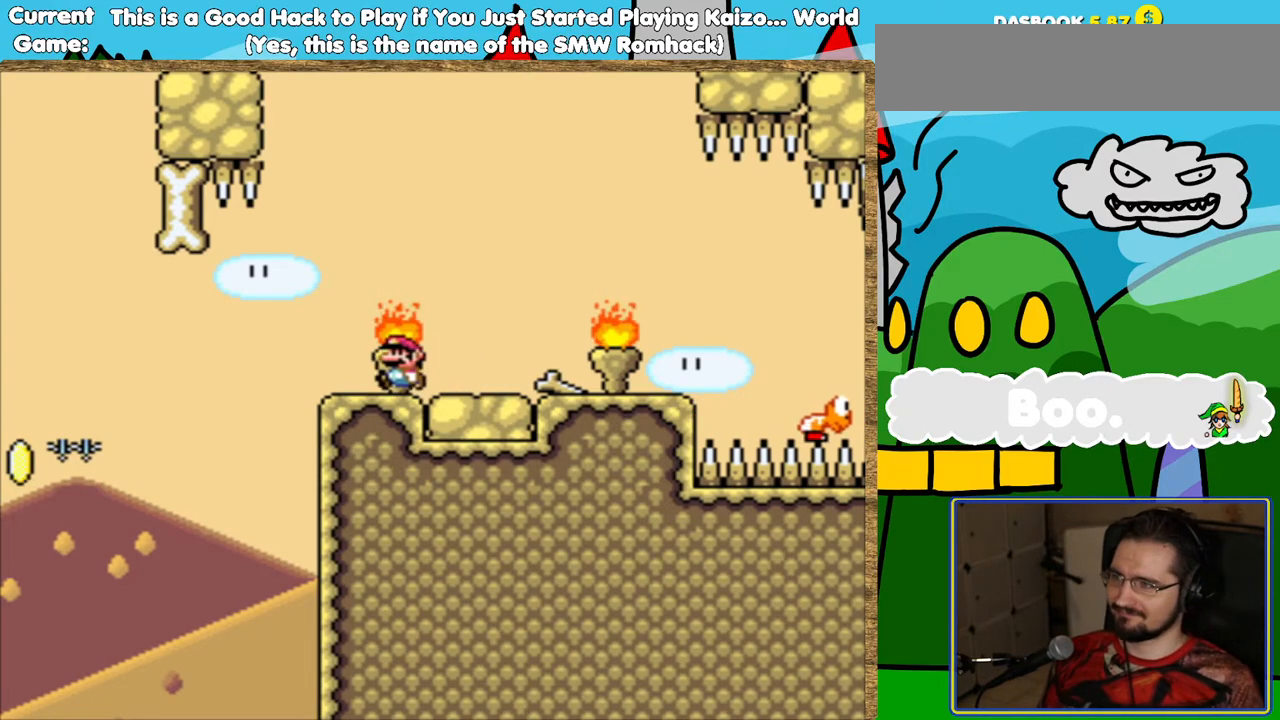
{"buttons": ["Y", "DPAD_RIGHT"], "events": [[34, "DPAD_LEFT", "up"], [319, "DPAD_RIGHT", "down"], [420, "DPAD_RIGHT", "up"], [487, "DPAD_RIGHT", "down"]]}
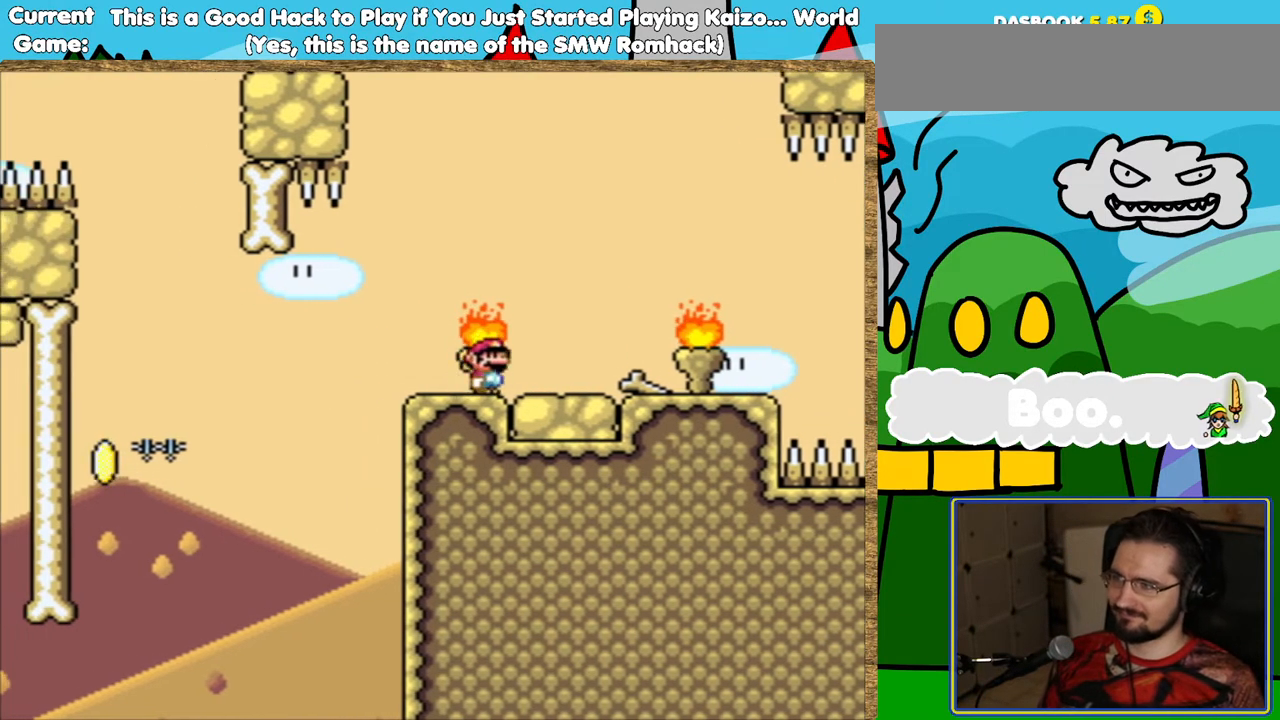
{"buttons": ["Y"], "events": [[370, "DPAD_RIGHT", "up"]]}
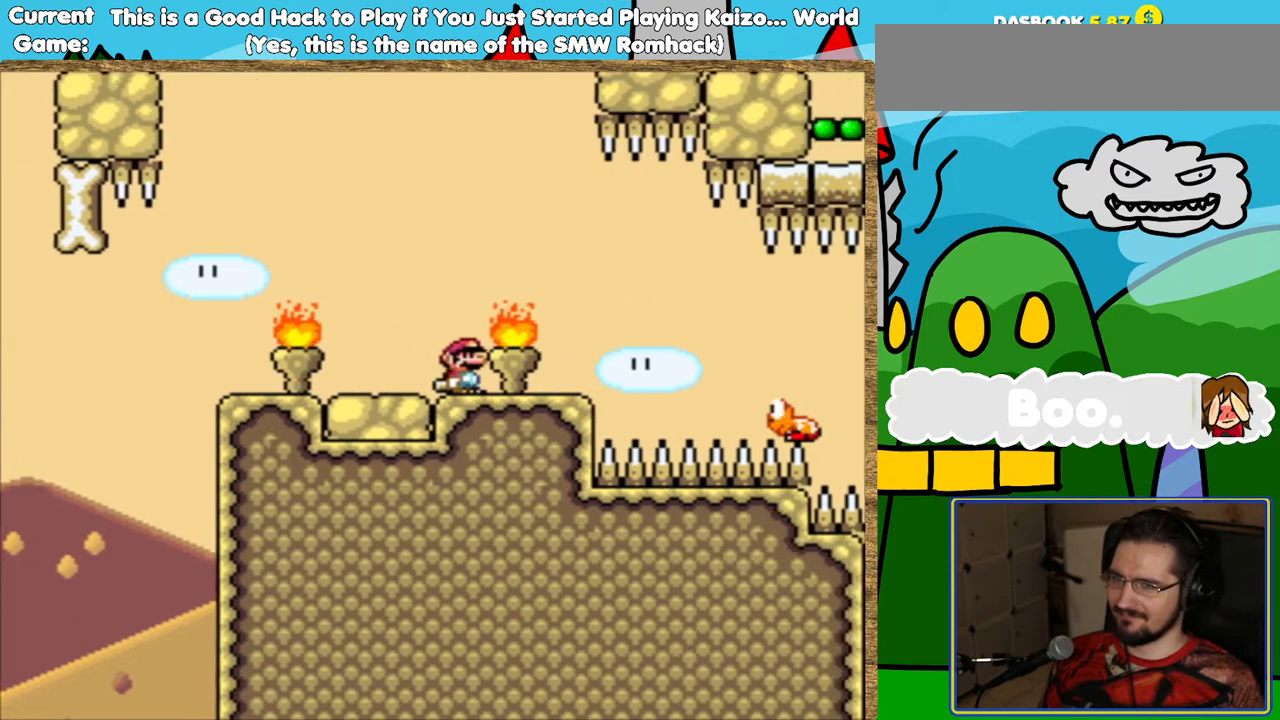
{"buttons": ["Y"], "events": [[135, "DPAD_LEFT", "down"], [252, "DPAD_LEFT", "up"]]}
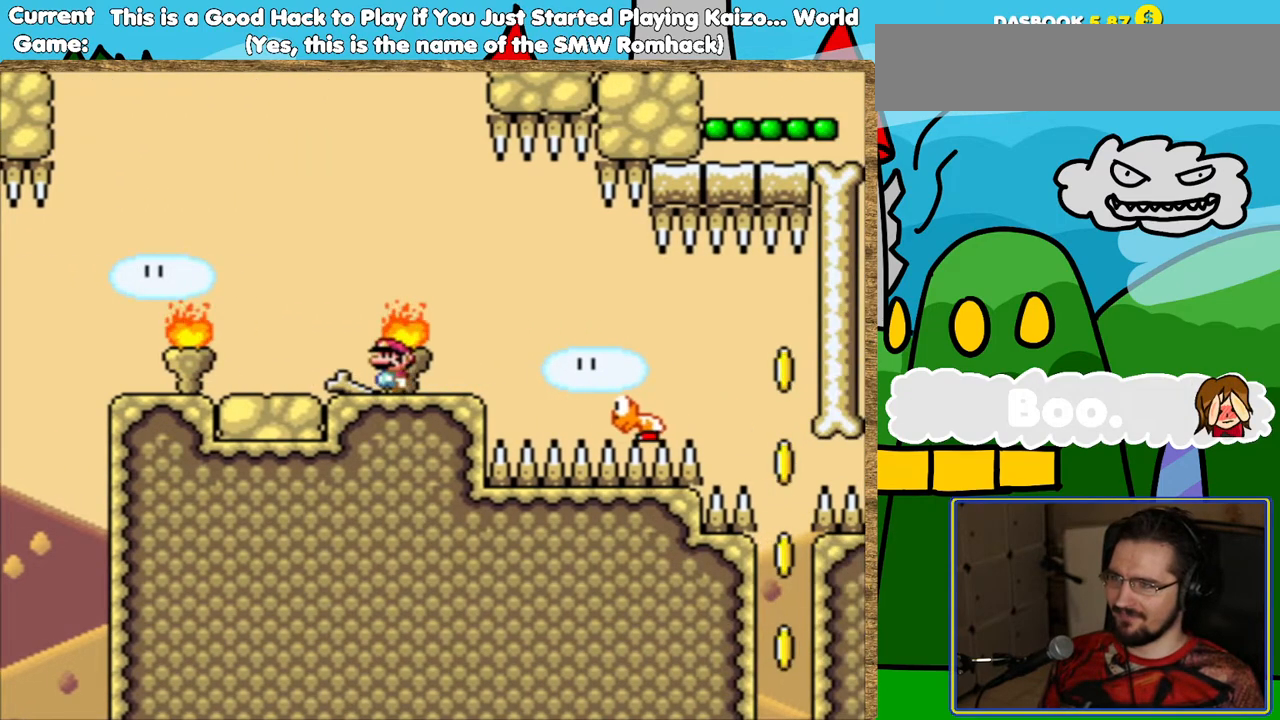
{"buttons": ["Y"], "events": [[118, "DPAD_LEFT", "down"], [286, "DPAD_LEFT", "up"]]}
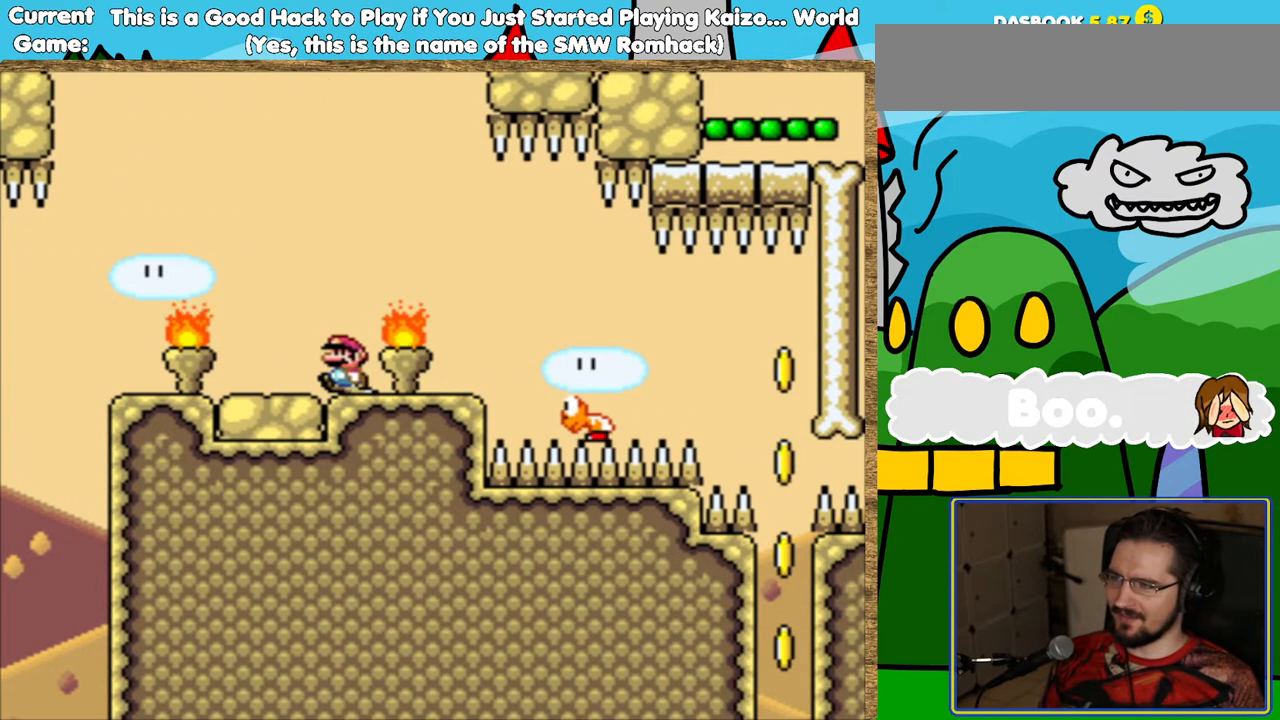
{"buttons": ["Y"], "events": [[68, "DPAD_LEFT", "down"], [152, "DPAD_LEFT", "up"]]}
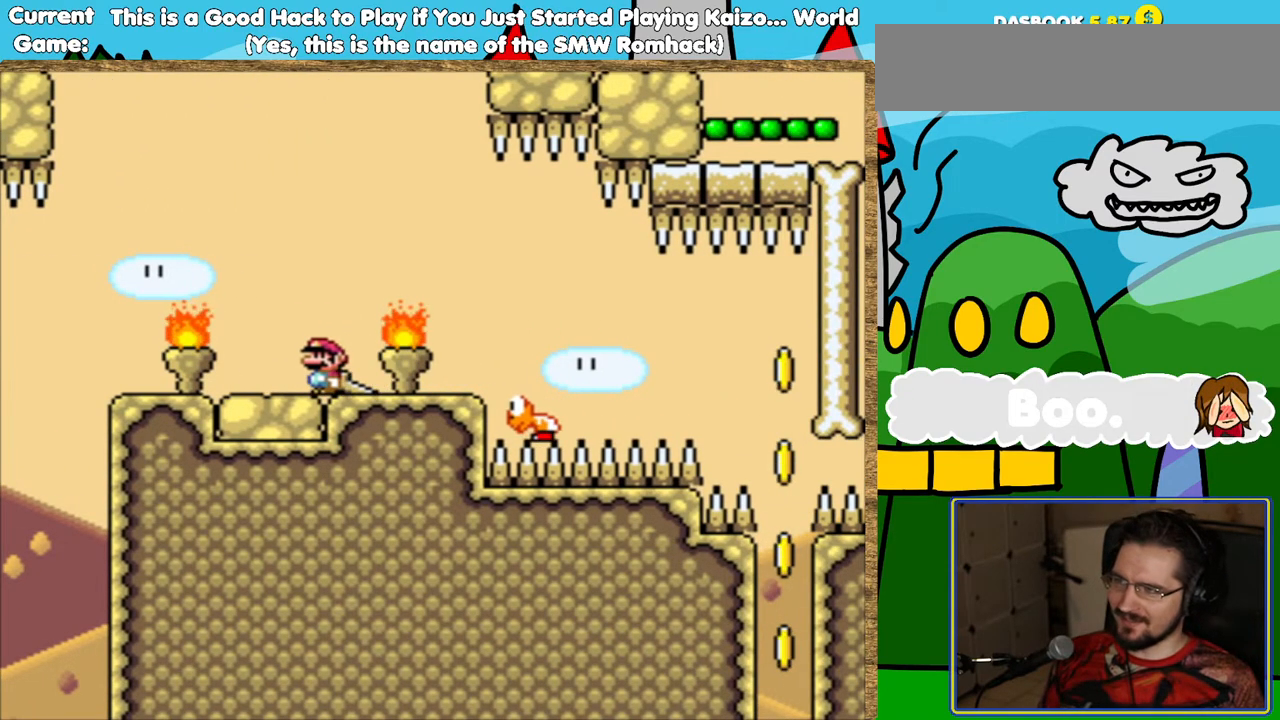
{"buttons": ["Y"], "events": []}
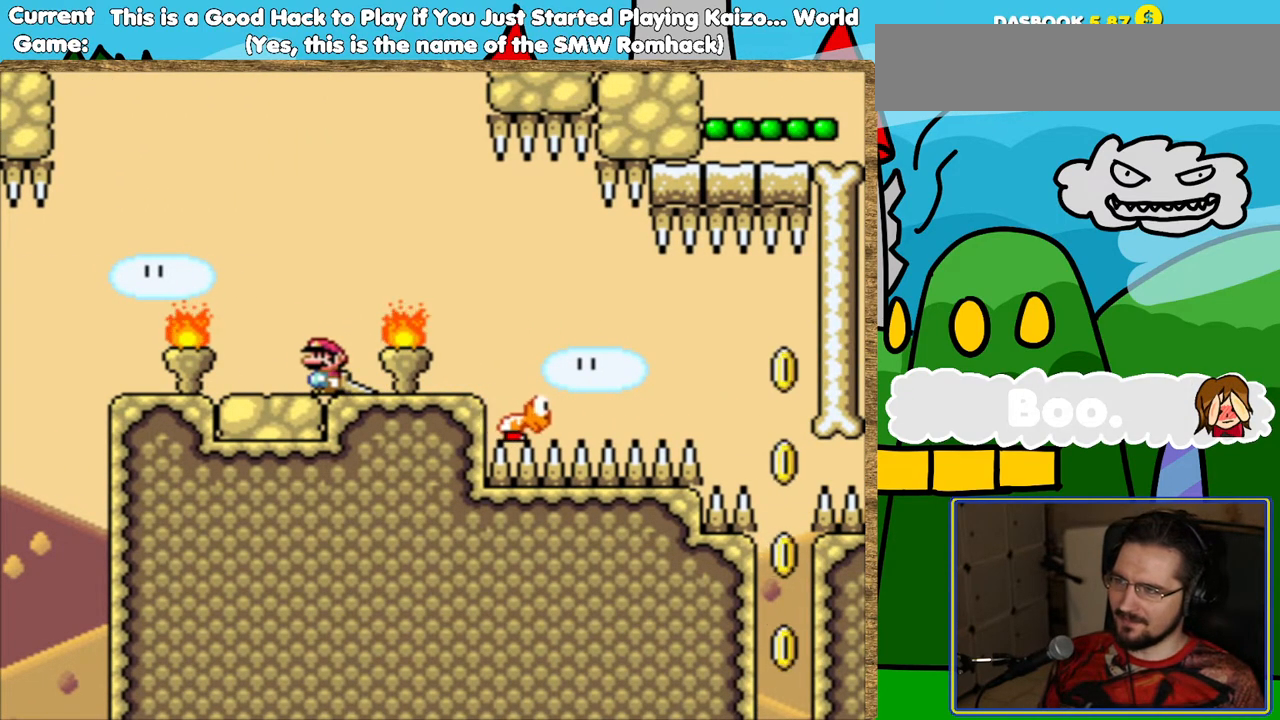
{"buttons": ["Y", "DPAD_RIGHT"], "events": [[68, "DPAD_RIGHT", "down"], [152, "DPAD_RIGHT", "up"], [252, "DPAD_RIGHT", "down"]]}
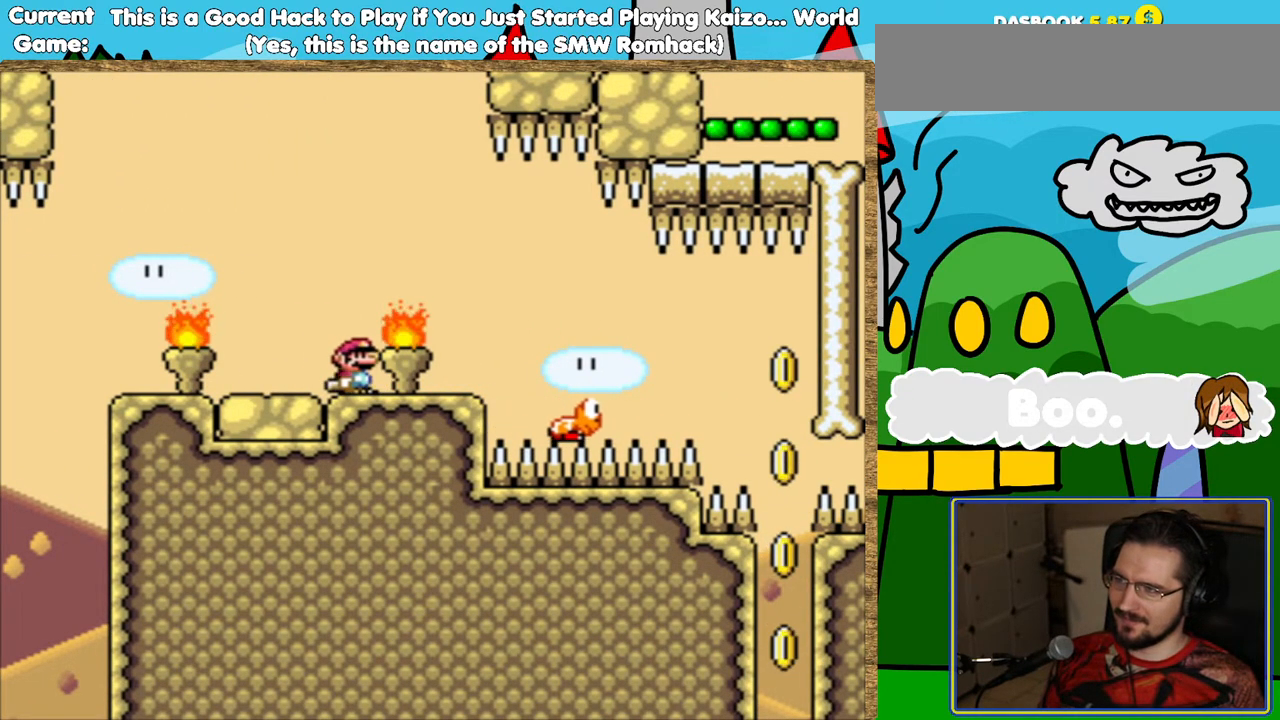
{"buttons": ["Y", "DPAD_RIGHT"], "events": []}
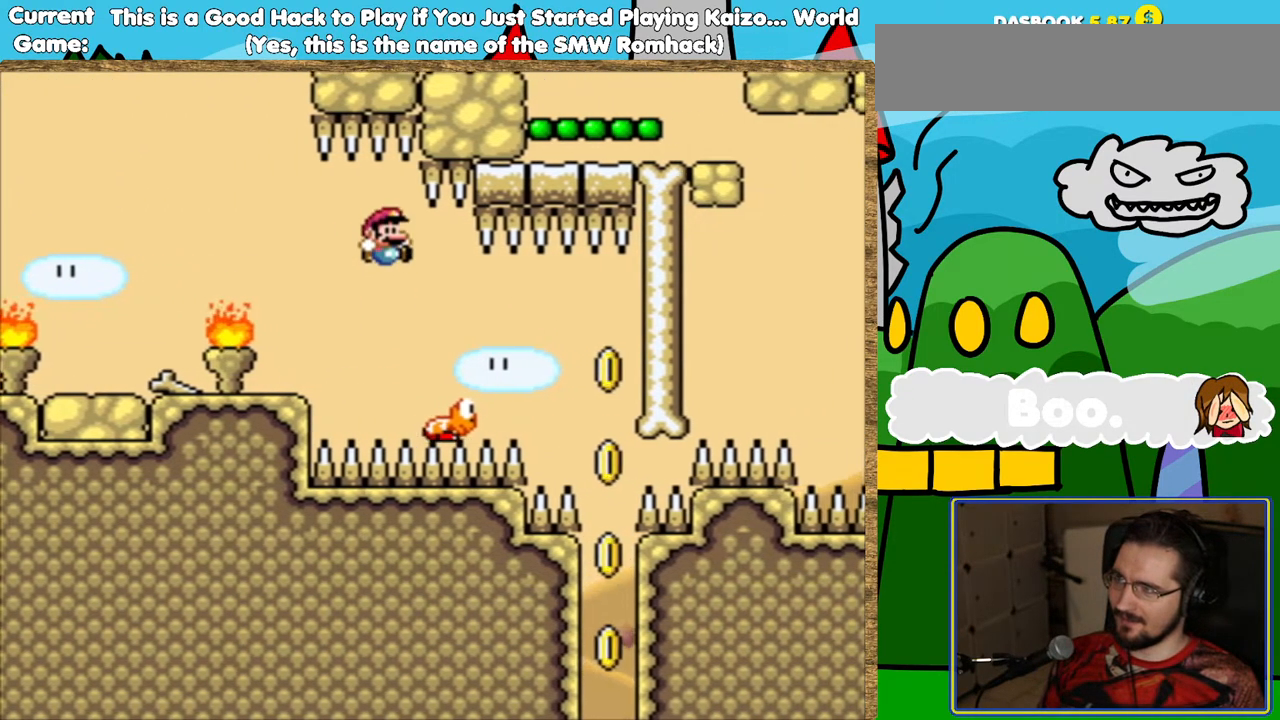
{"buttons": [], "events": [[101, "DPAD_RIGHT", "up"], [202, "DPAD_RIGHT", "down"], [454, "DPAD_RIGHT", "up"], [488, "Y", "up"]]}
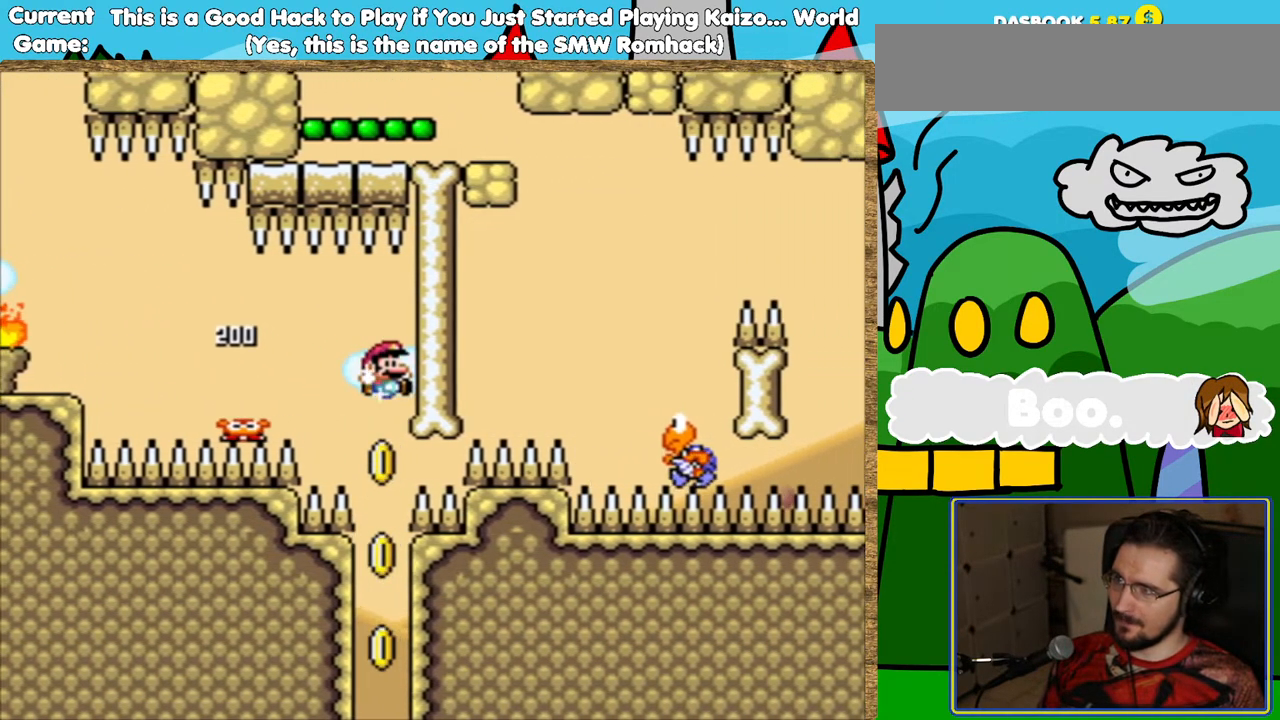
{"buttons": ["Y"], "events": [[504, "Y", "down"]]}
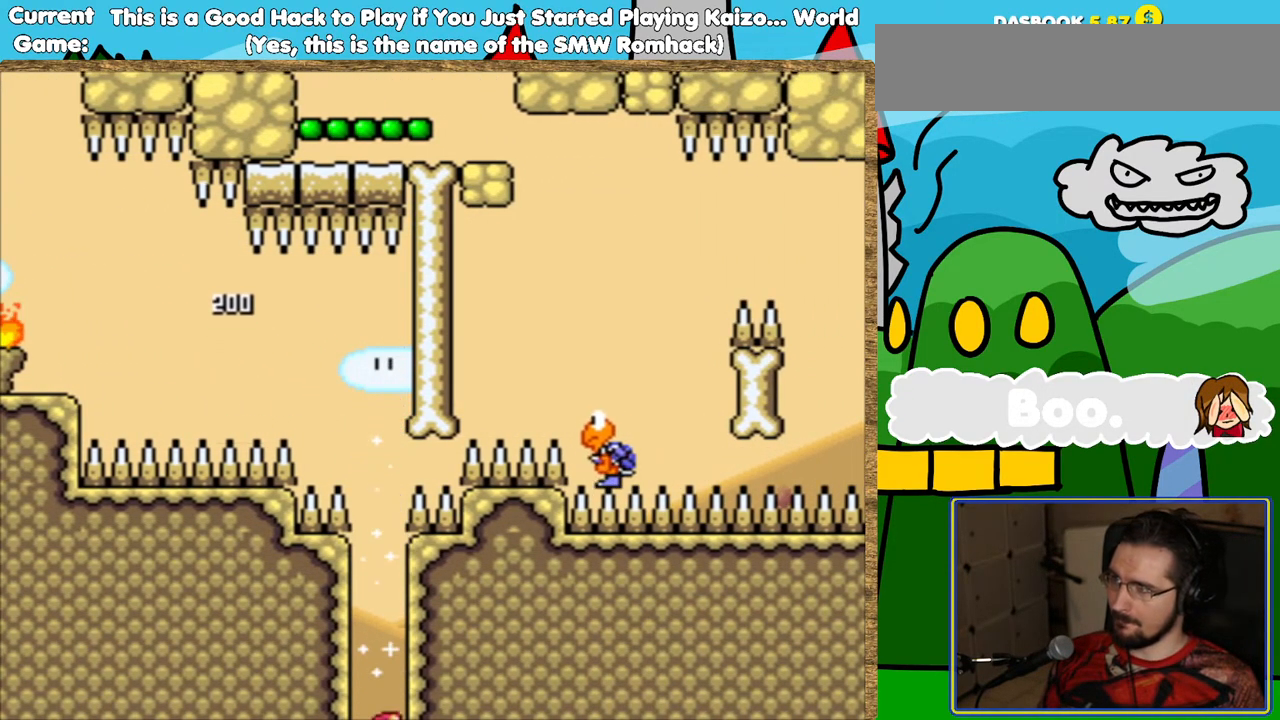
{"buttons": ["Y", "DPAD_RIGHT"], "events": [[370, "DPAD_RIGHT", "down"]]}
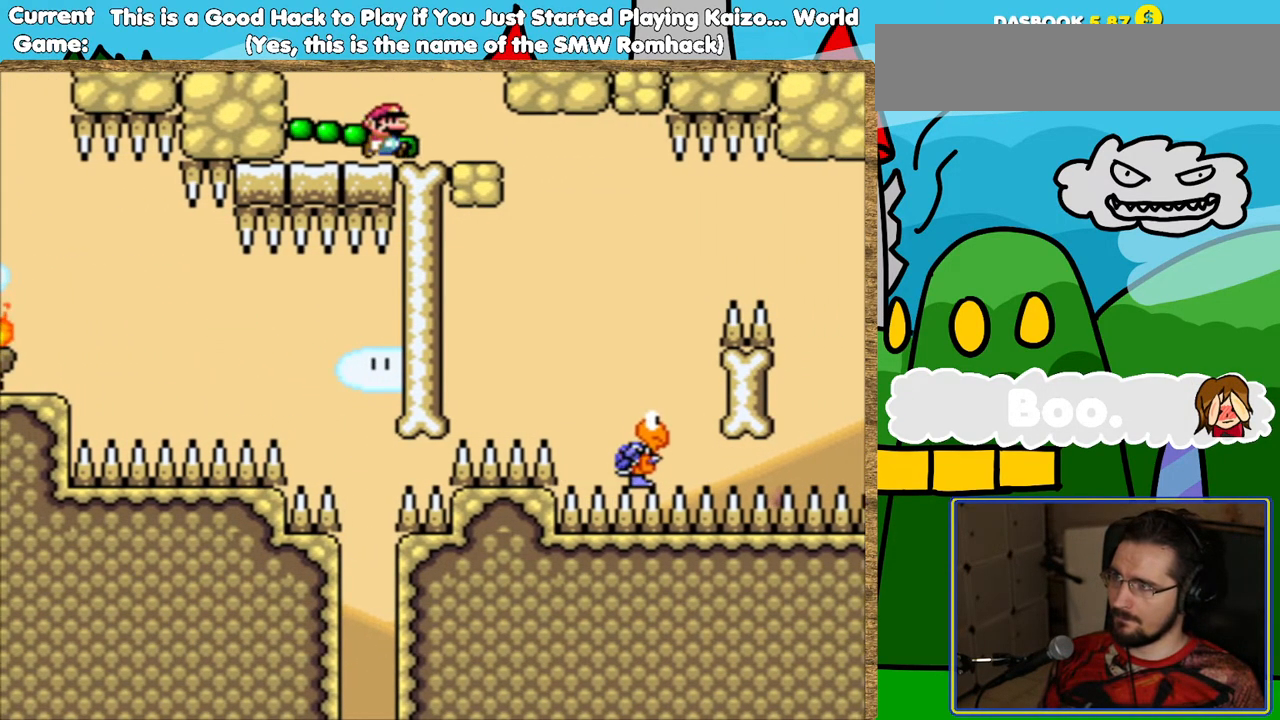
{"buttons": ["Y", "DPAD_RIGHT"], "events": [[17, "DPAD_RIGHT", "up"], [404, "DPAD_RIGHT", "down"]]}
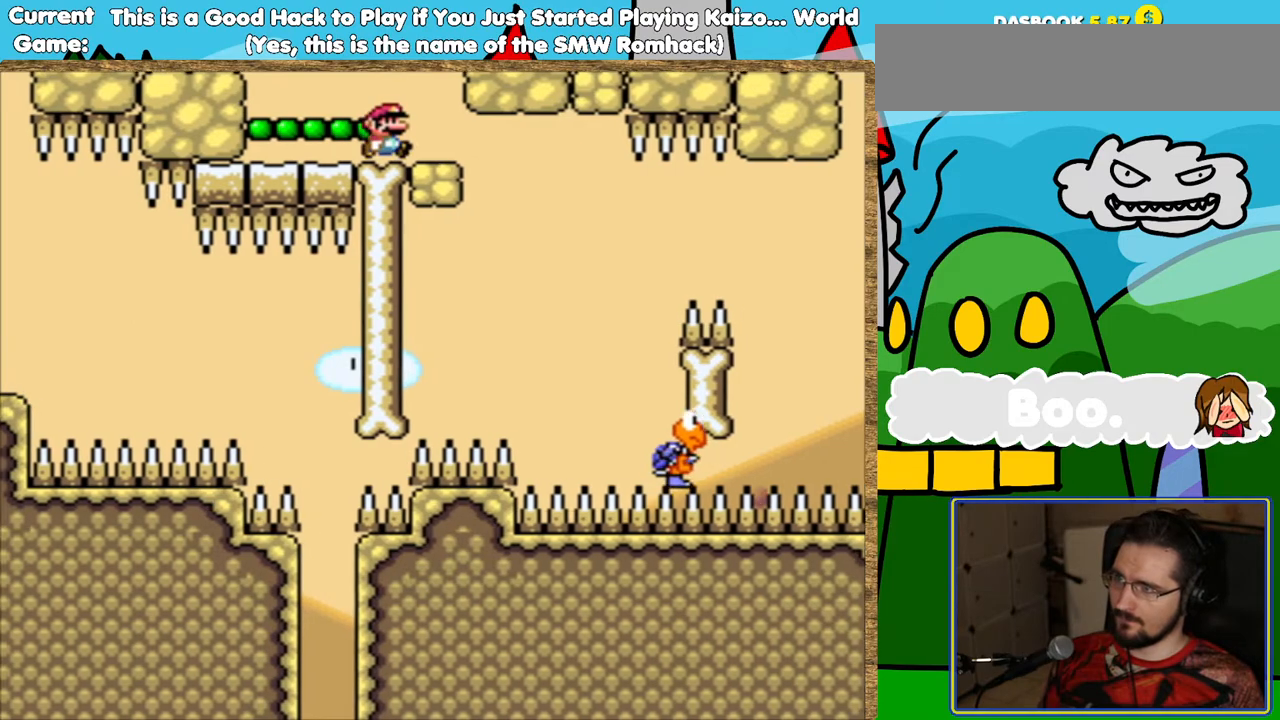
{"buttons": ["Y"], "events": [[17, "DPAD_RIGHT", "up"], [336, "DPAD_RIGHT", "down"], [437, "DPAD_RIGHT", "up"]]}
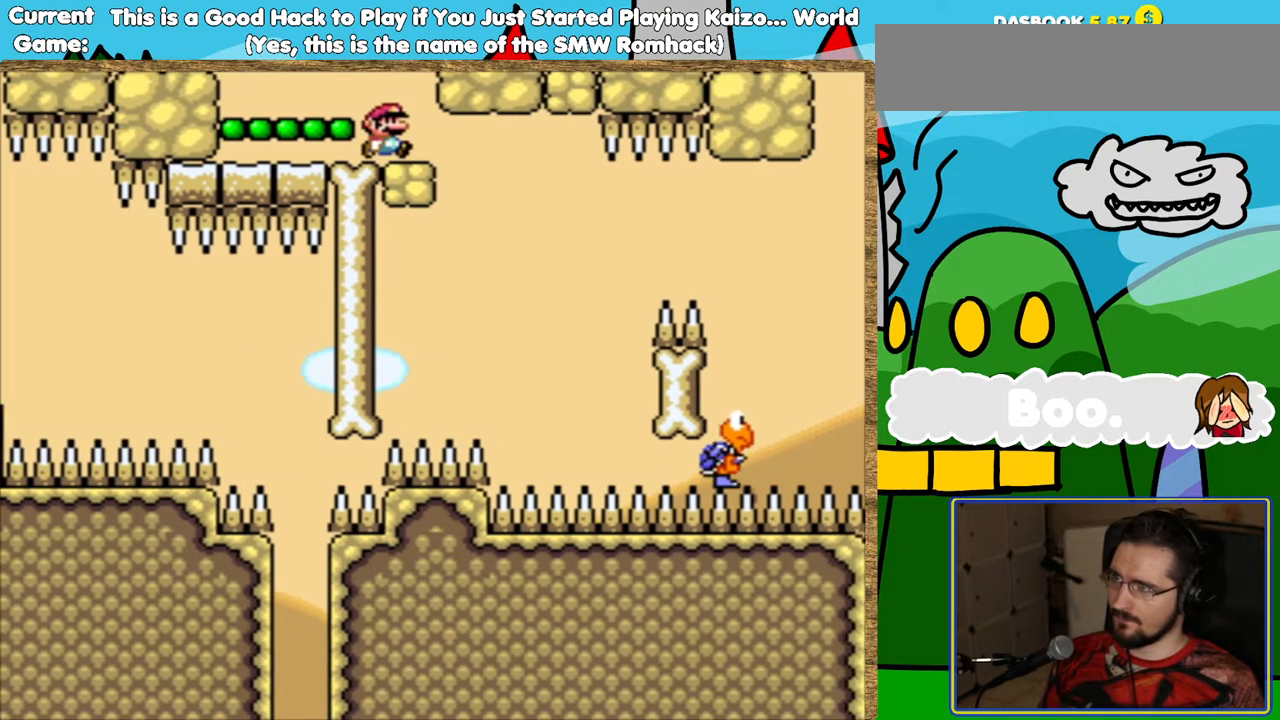
{"buttons": ["Y"], "events": [[151, "DPAD_RIGHT", "down"], [252, "DPAD_RIGHT", "up"], [369, "DPAD_RIGHT", "down"], [470, "DPAD_RIGHT", "up"]]}
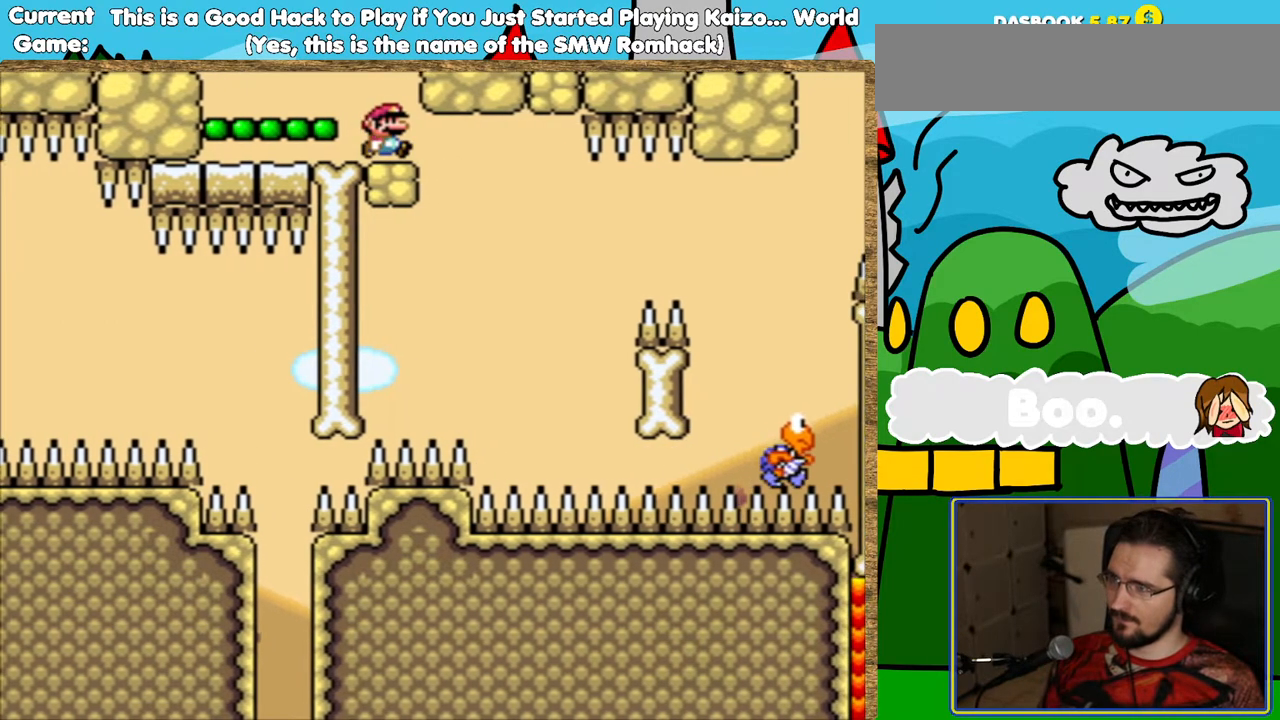
{"buttons": ["Y"], "events": [[218, "DPAD_RIGHT", "down"], [268, "DPAD_RIGHT", "up"]]}
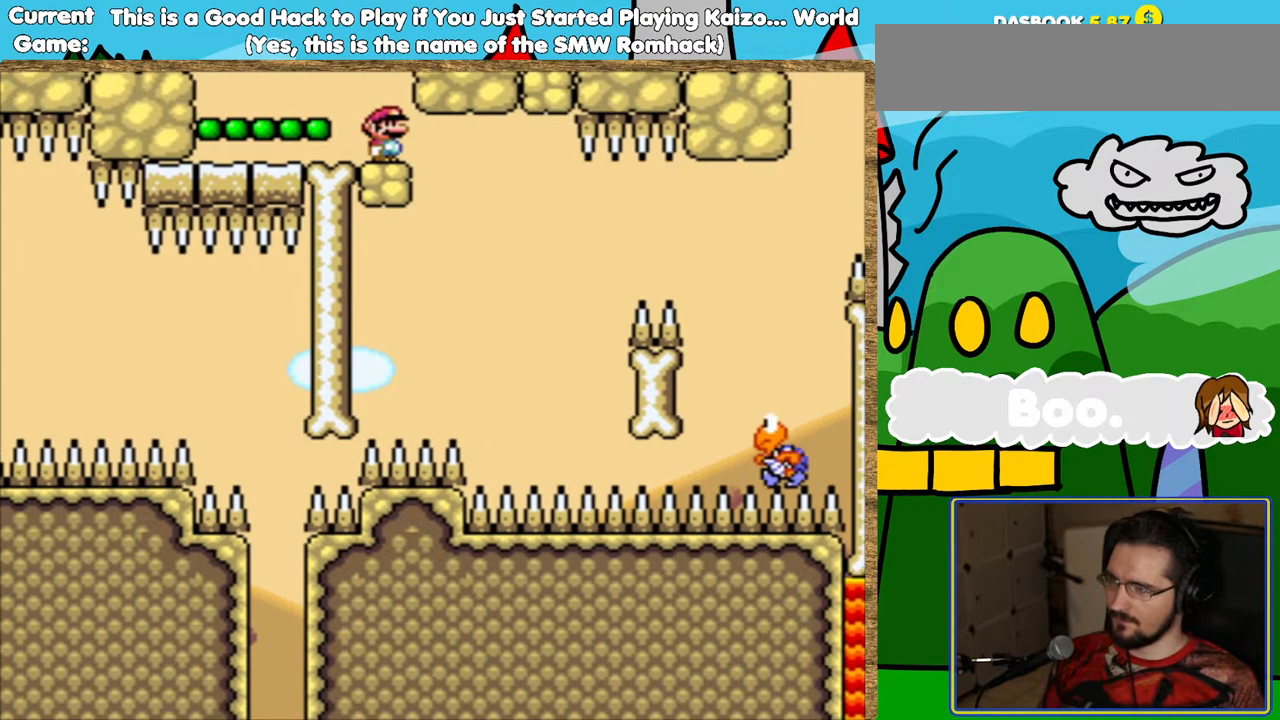
{"buttons": ["Y"], "events": [[268, "DPAD_RIGHT", "down"], [319, "DPAD_RIGHT", "up"]]}
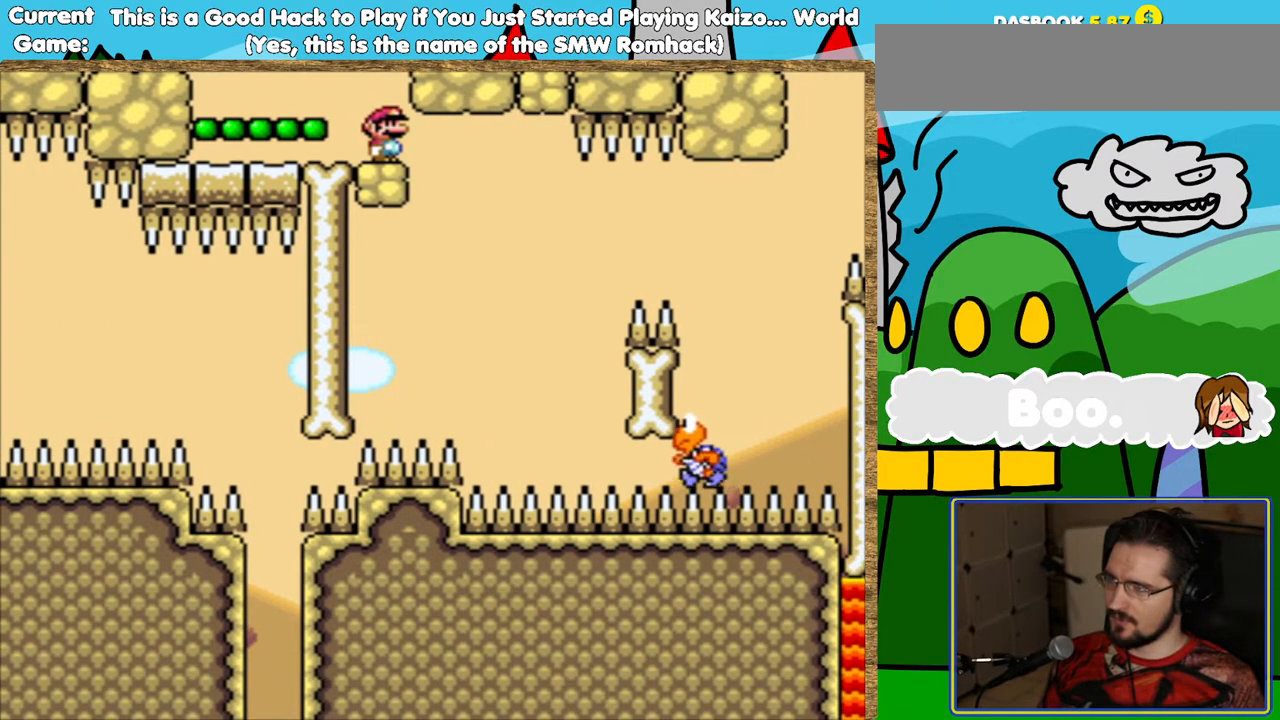
{"buttons": ["Y"], "events": [[151, "DPAD_RIGHT", "down"], [235, "DPAD_RIGHT", "up"]]}
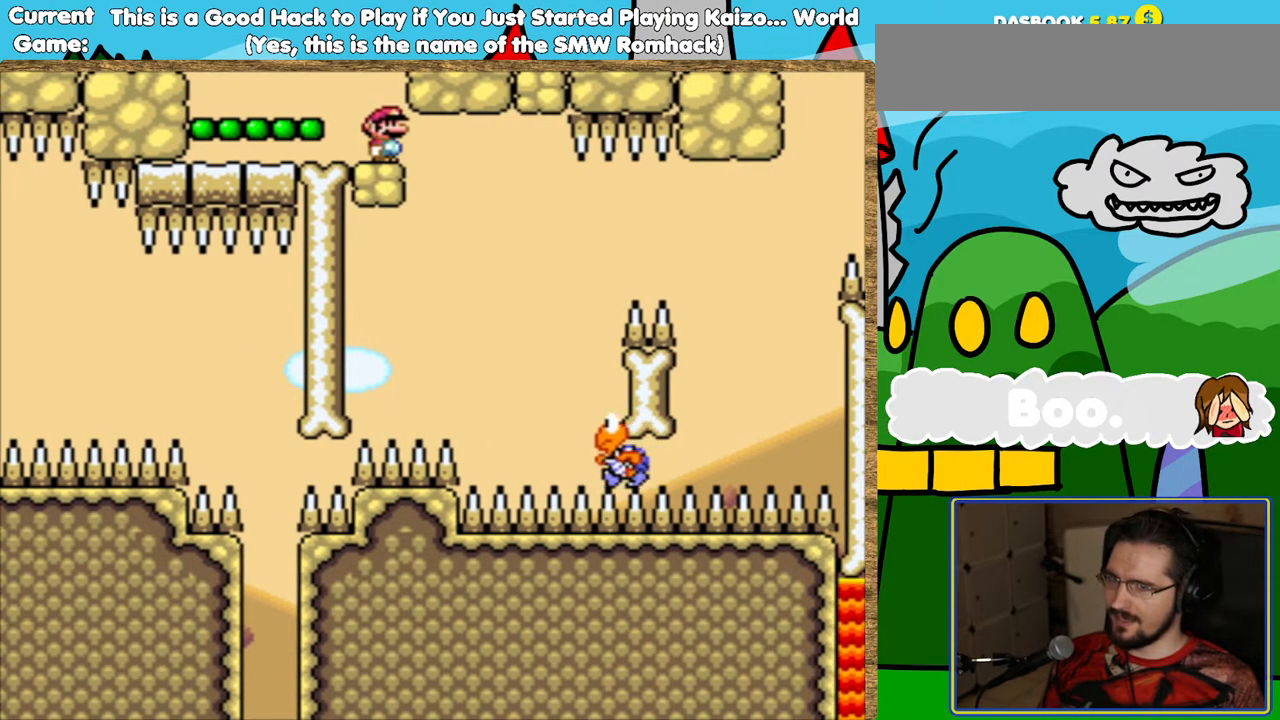
{"buttons": ["Y"], "events": [[285, "DPAD_RIGHT", "down"], [336, "DPAD_RIGHT", "up"]]}
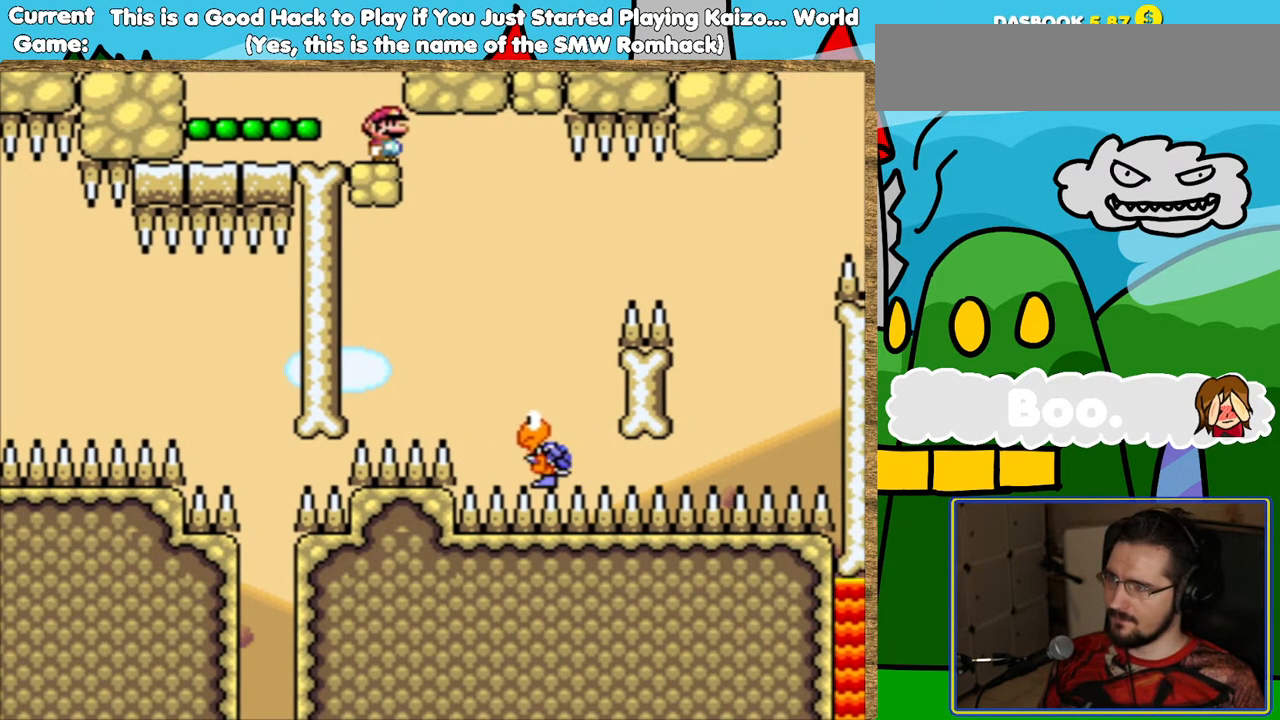
{"buttons": ["Y"], "events": [[117, "DPAD_RIGHT", "down"], [403, "DPAD_RIGHT", "up"]]}
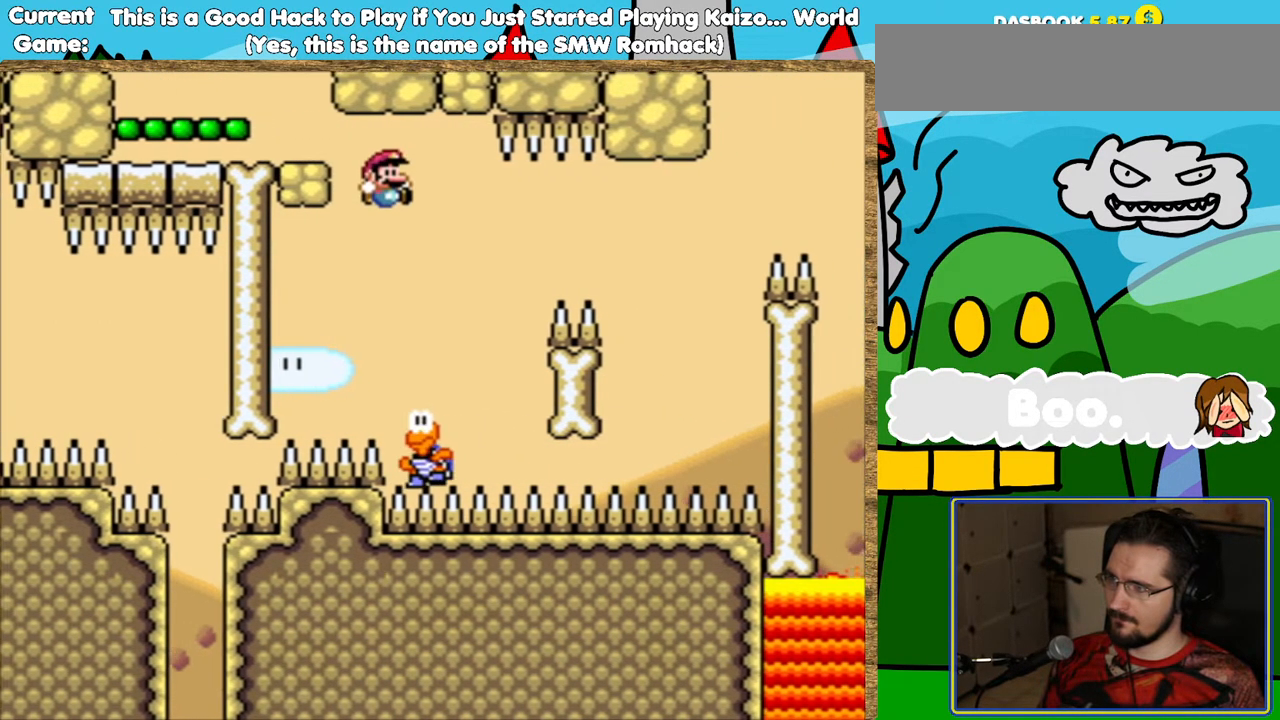
{"buttons": ["B", "Y", "DPAD_RIGHT"], "events": [[67, "DPAD_LEFT", "down"], [134, "B", "down"], [185, "DPAD_LEFT", "up"], [235, "DPAD_RIGHT", "down"]]}
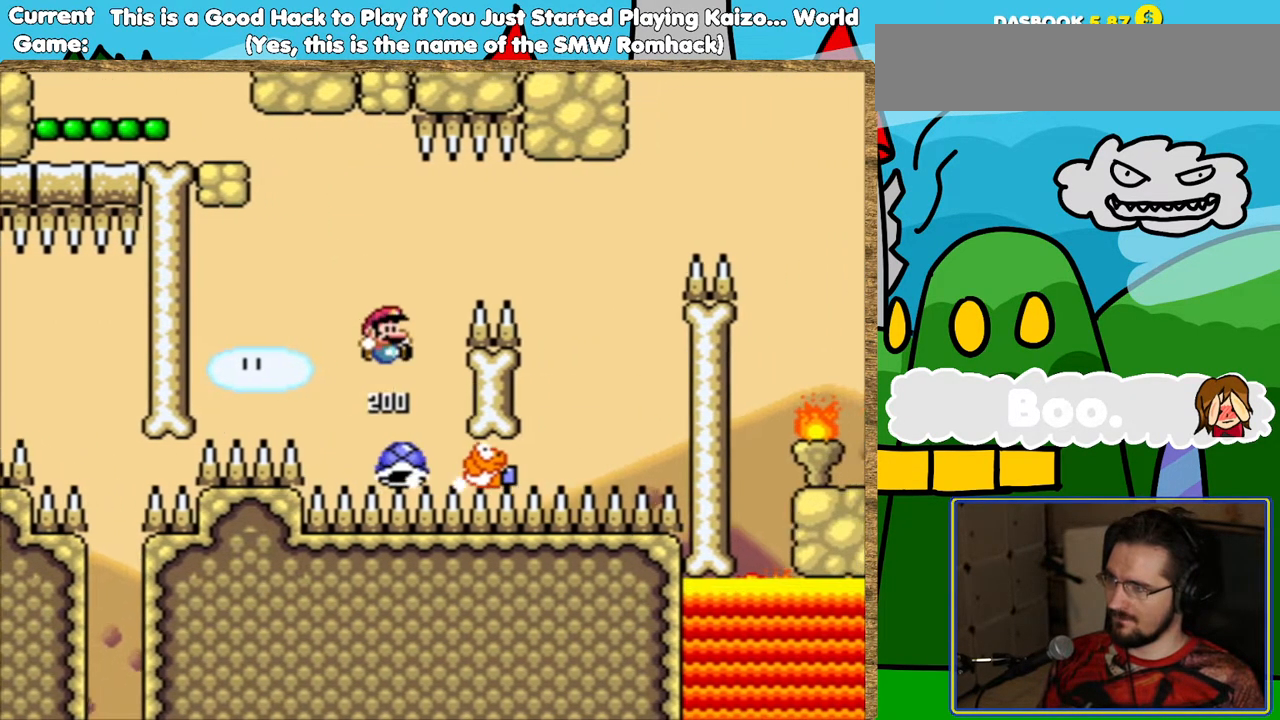
{"buttons": ["B", "Y", "DPAD_LEFT"], "events": [[218, "DPAD_RIGHT", "up"], [453, "DPAD_LEFT", "down"]]}
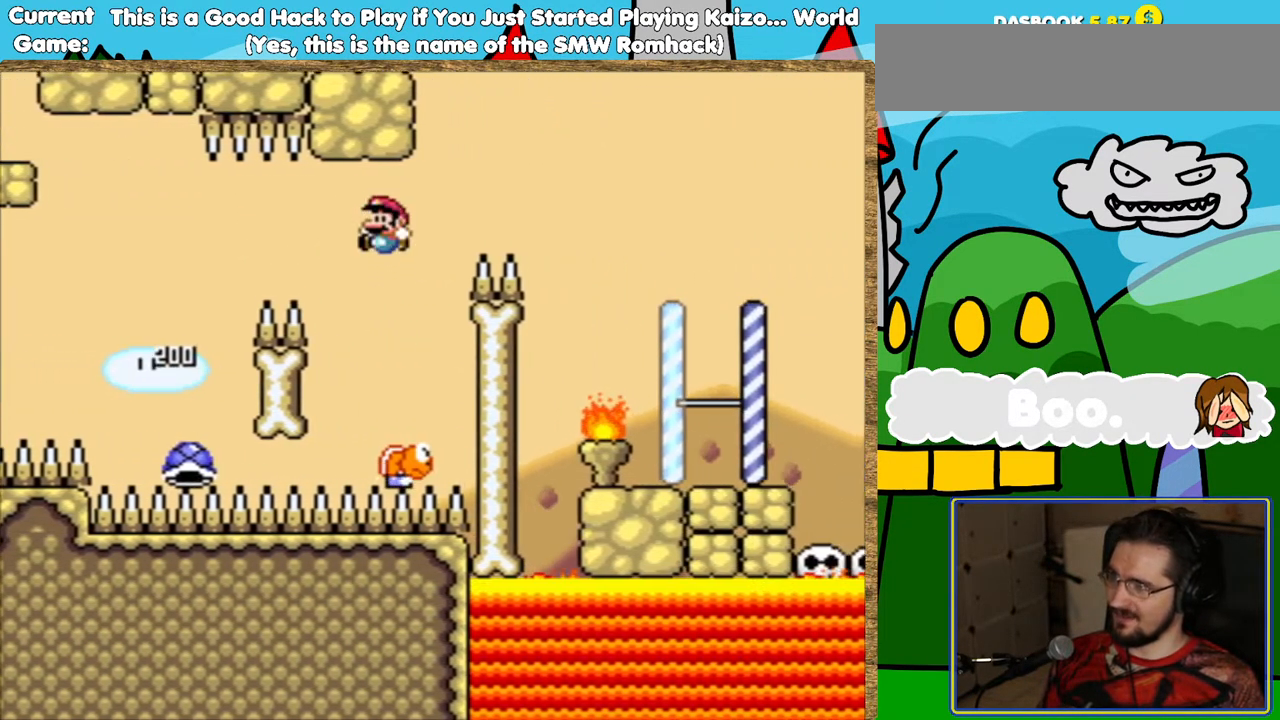
{"buttons": ["B", "Y", "DPAD_RIGHT"], "events": [[67, "DPAD_LEFT", "up"], [235, "DPAD_LEFT", "down"], [336, "DPAD_LEFT", "up"], [370, "DPAD_RIGHT", "down"]]}
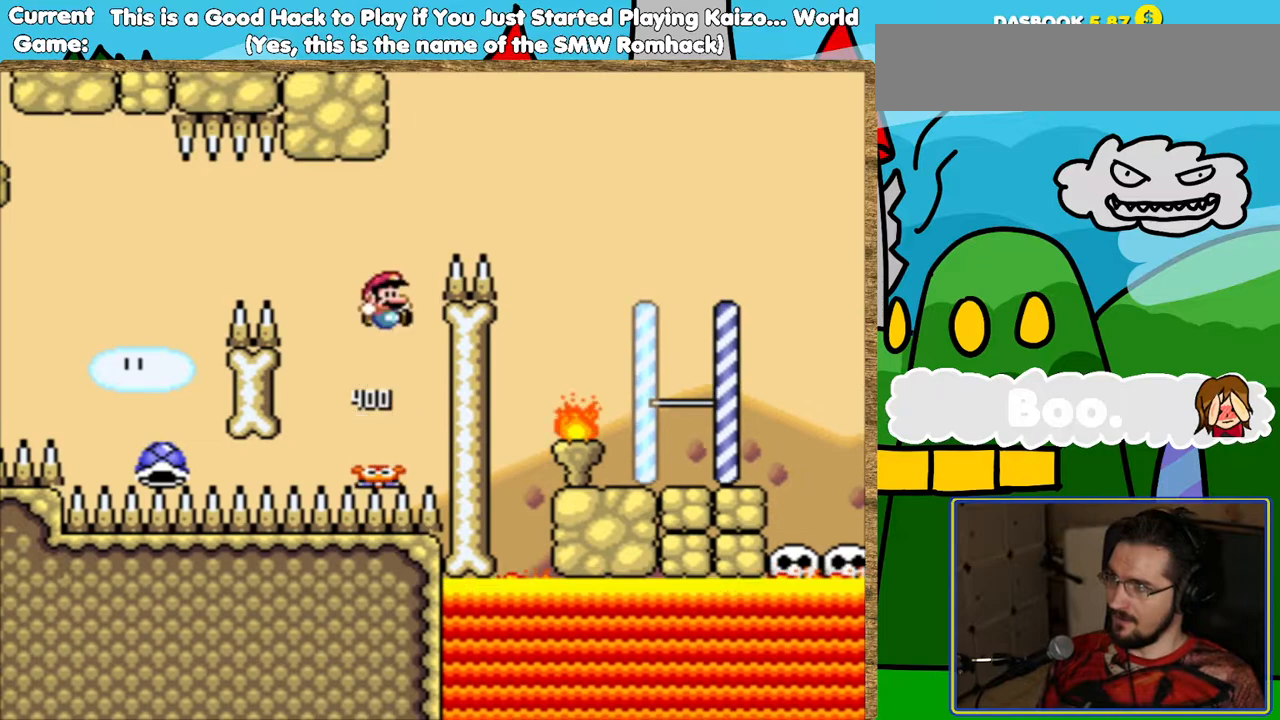
{"buttons": ["B", "Y"], "events": [[420, "DPAD_RIGHT", "up"]]}
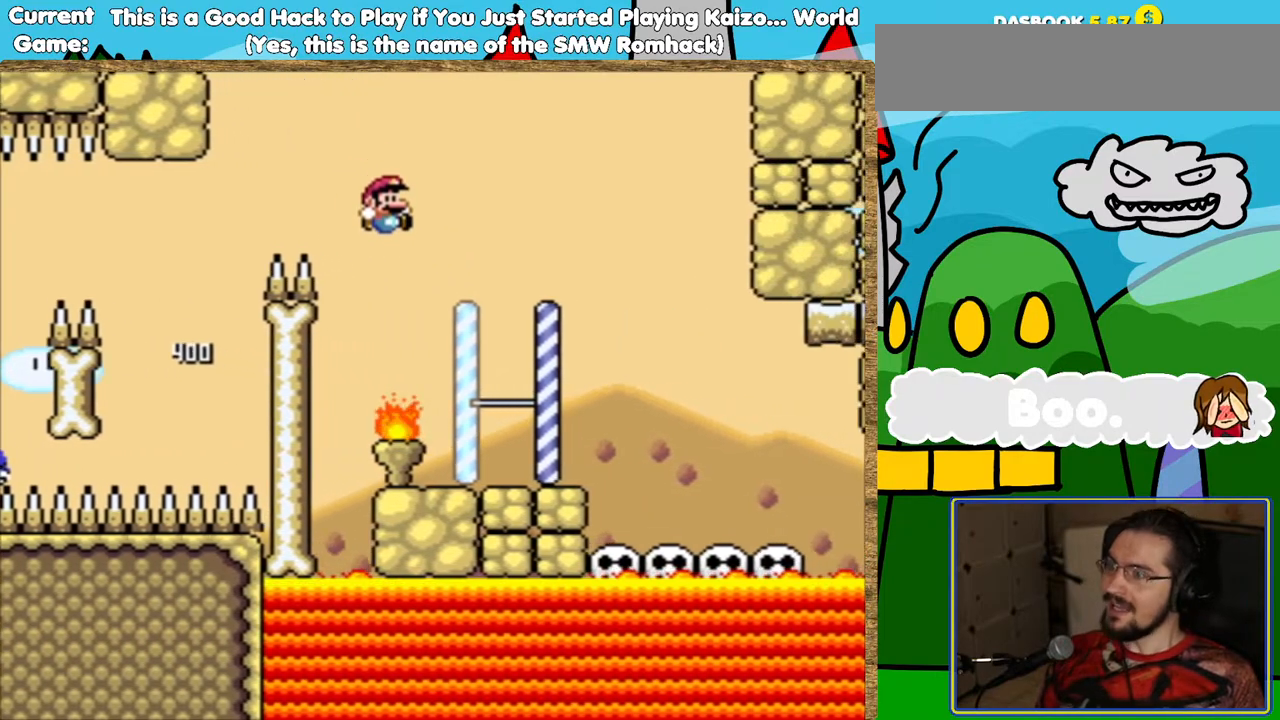
{"buttons": [], "events": [[34, "B", "up"], [34, "Y", "up"], [67, "DPAD_LEFT", "down"], [218, "DPAD_LEFT", "up"], [336, "DPAD_RIGHT", "down"], [437, "DPAD_RIGHT", "up"]]}
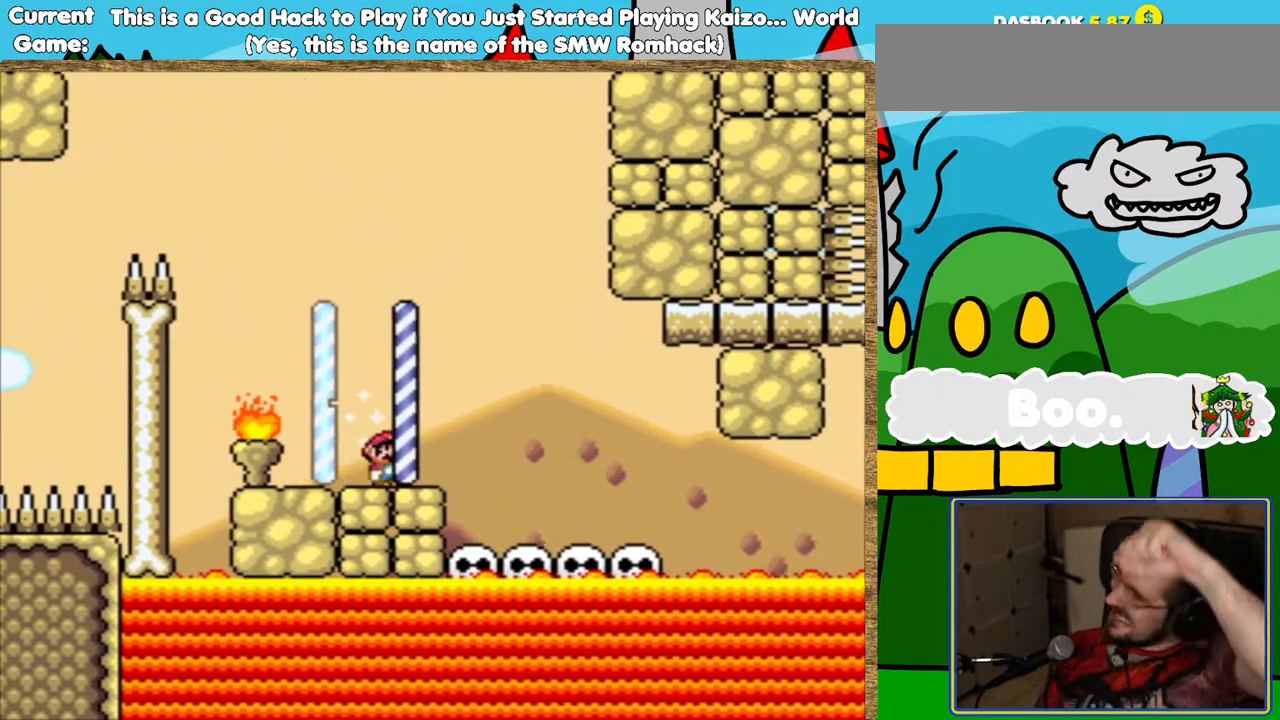
{"buttons": [], "events": []}